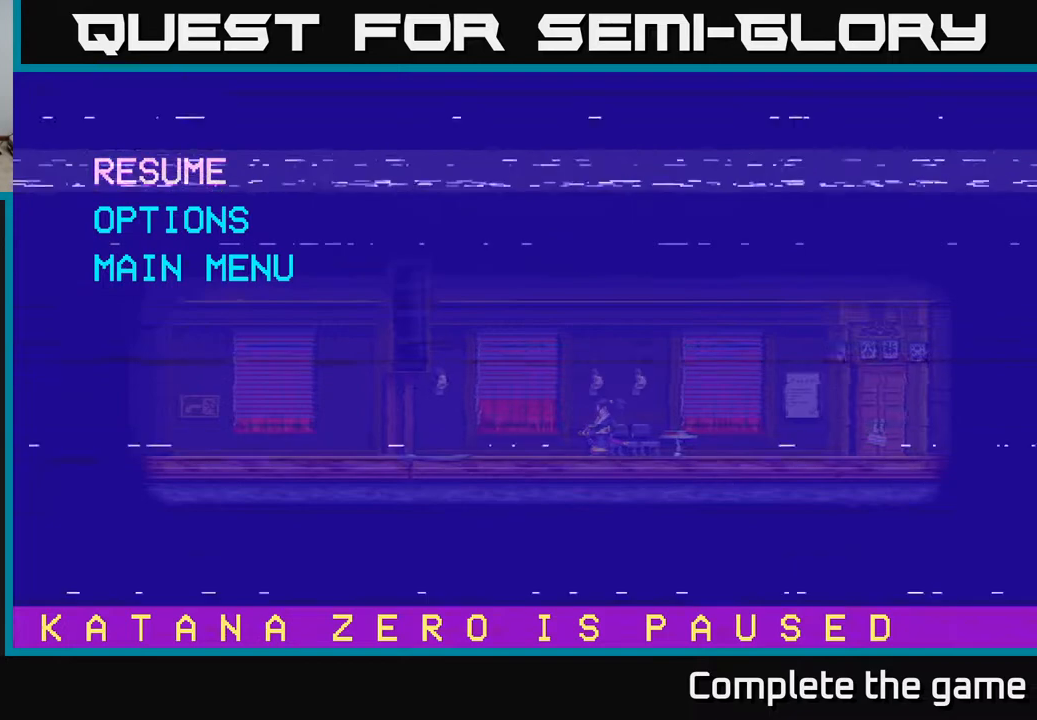
Gameplay with a controller (Xbox layout); each line is a JSON object with the inputs held at the frame after it. "events" lists button and stick changes between this image and that frame as [ms after this image, input, new state], when the widget could be followed in between.
{"buttons": [], "left_stick": "center", "right_stick": "center", "events": [[117, "START", "down"], [300, "START", "up"]]}
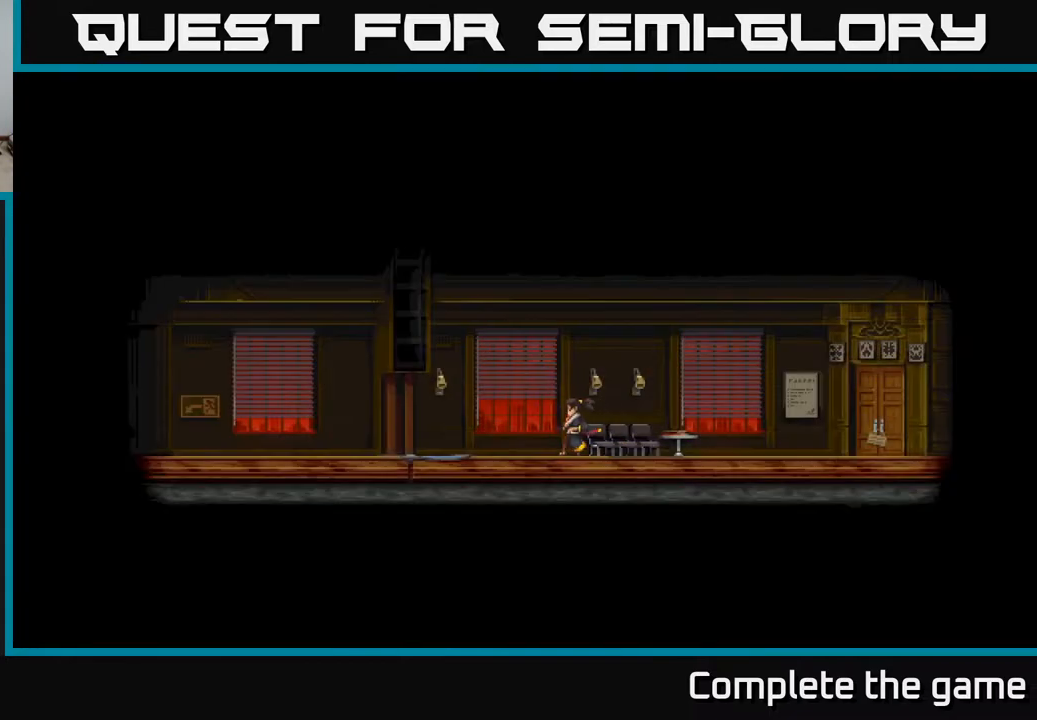
{"buttons": [], "left_stick": "center", "right_stick": "center", "events": []}
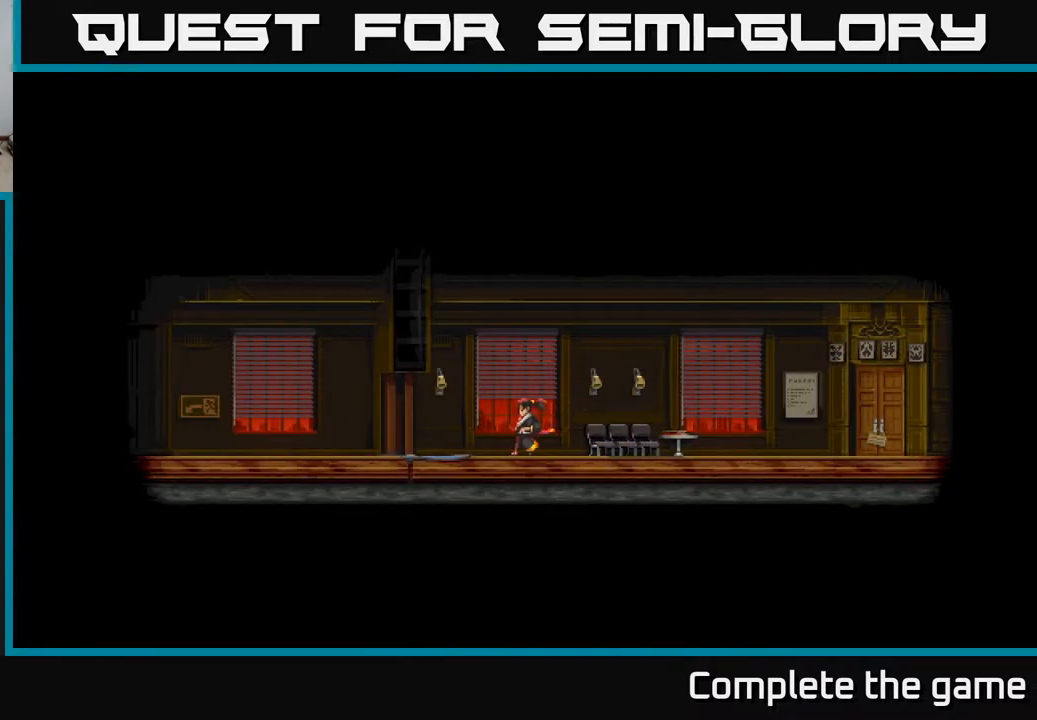
{"buttons": [], "left_stick": "center", "right_stick": "center", "events": []}
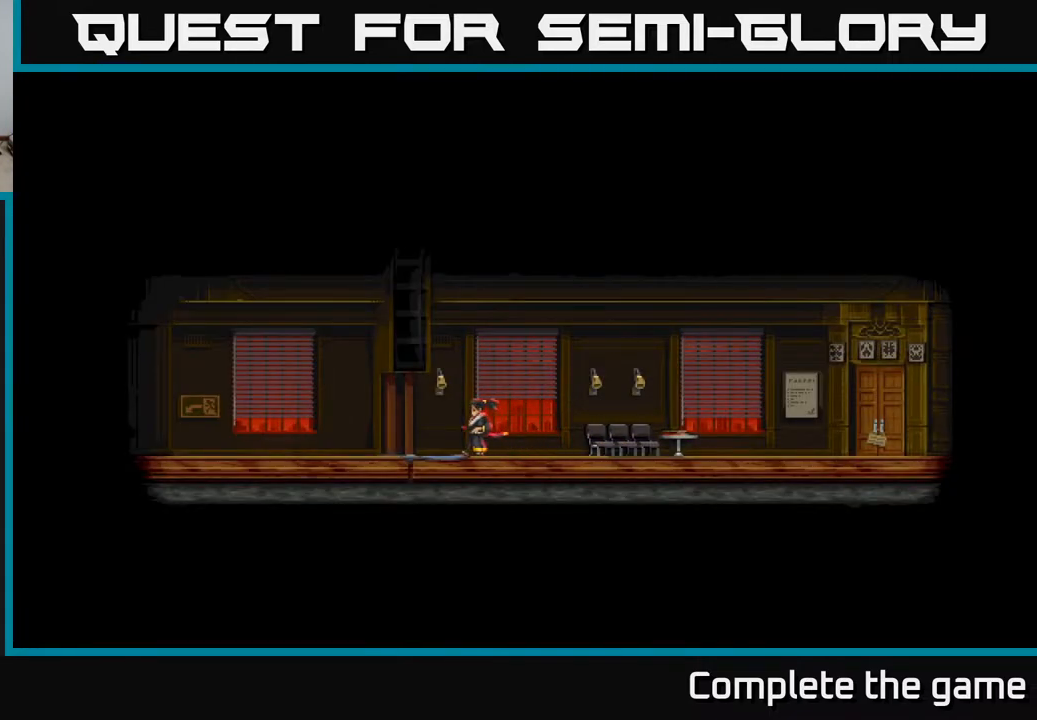
{"buttons": [], "left_stick": "center", "right_stick": "center", "events": []}